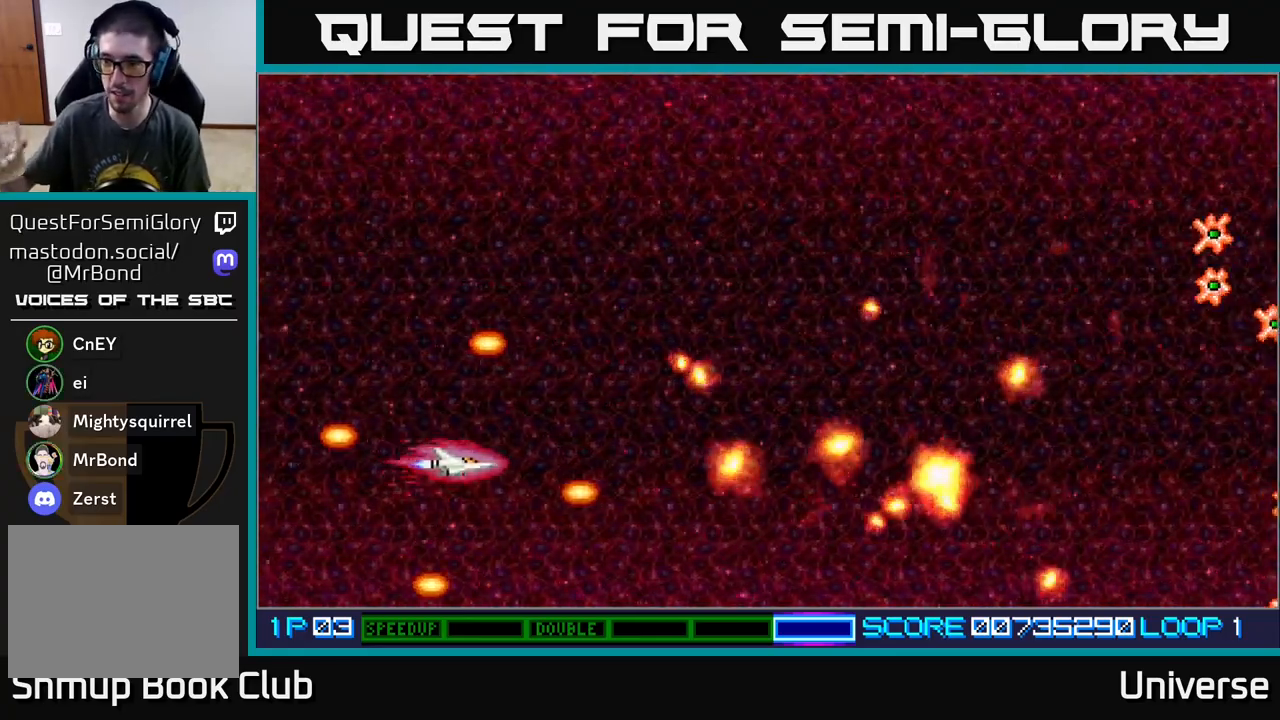
Gameplay with a controller (Xbox layout); each line is a JSON object with the inputs held at the frame after it. "events" lists button and stick changes between this image and that frame as [ms after this image, input, new state], when the widget could be followed in between. Not read: left_stick right_stick.
{"buttons": [], "events": []}
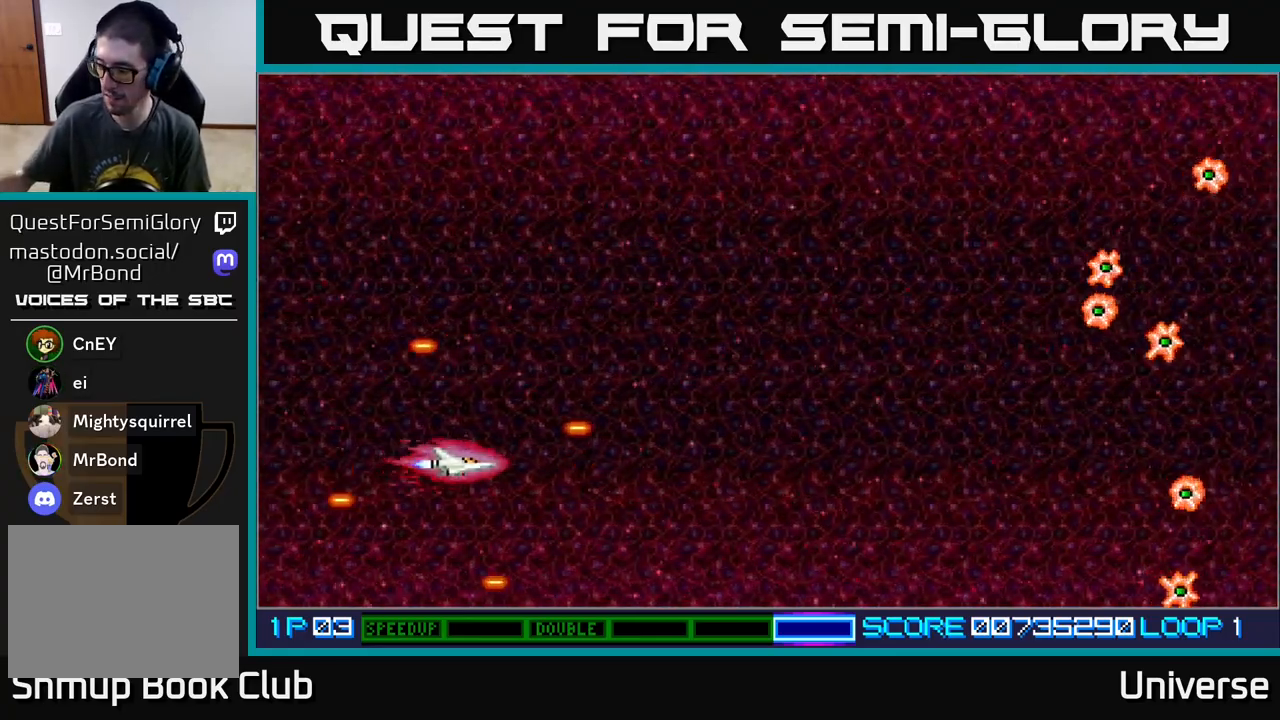
{"buttons": [], "events": []}
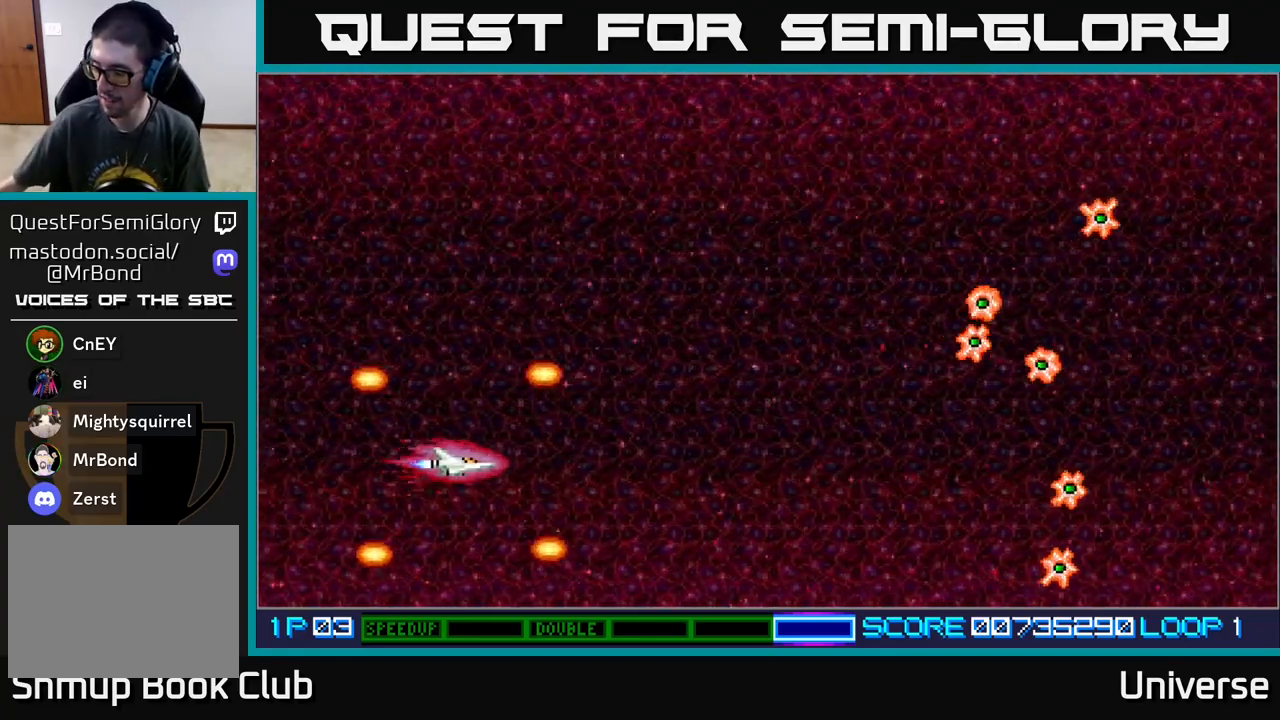
{"buttons": [], "events": []}
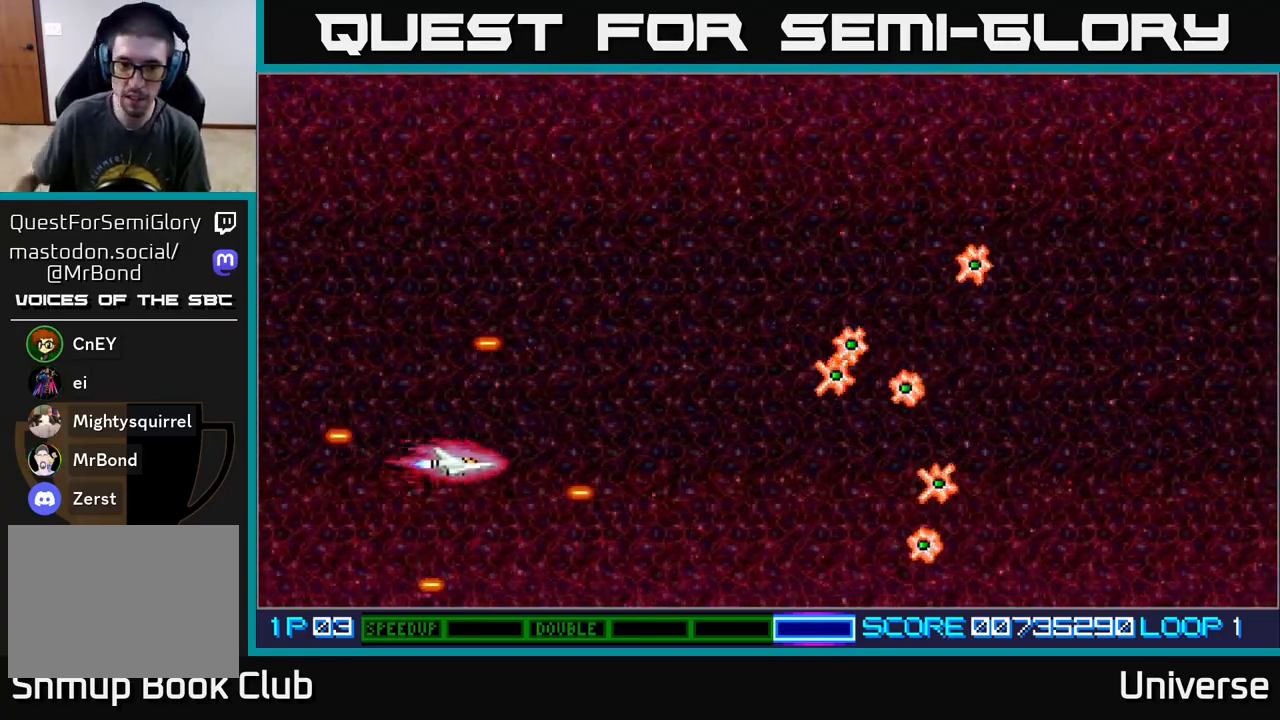
{"buttons": [], "events": []}
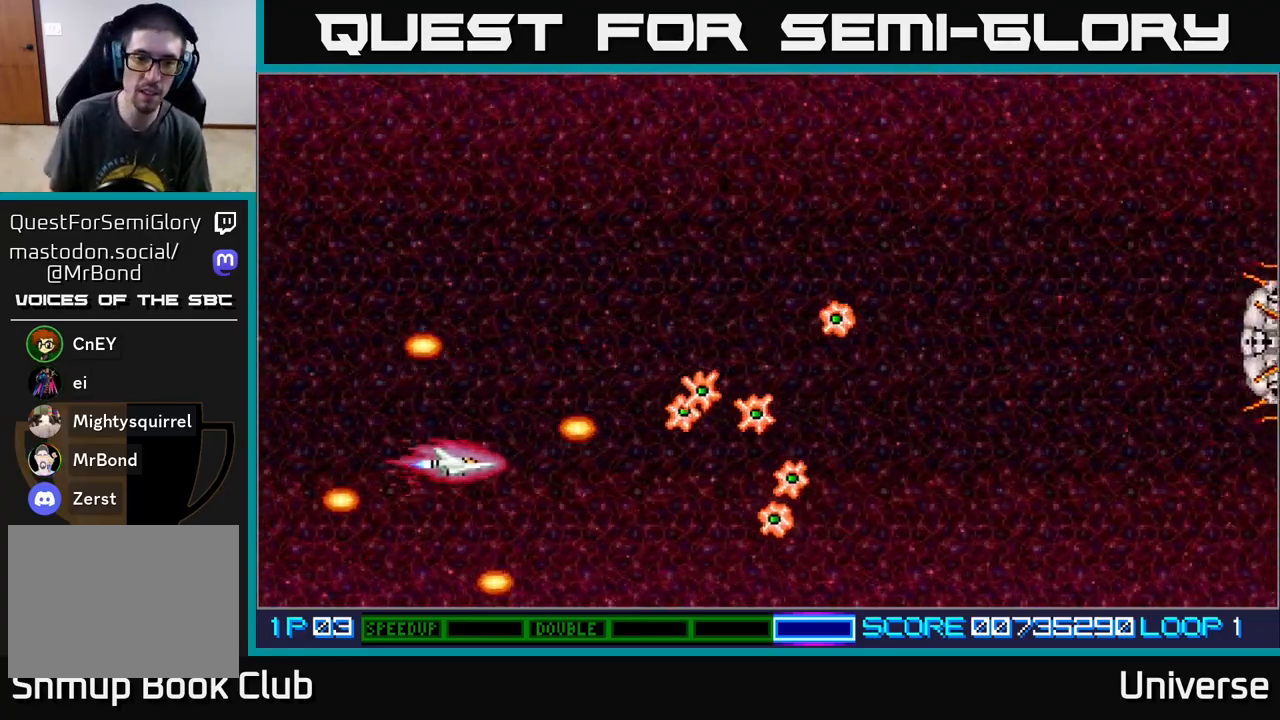
{"buttons": ["A", "DPAD_UP"], "events": [[117, "A", "down"], [250, "DPAD_UP", "down"]]}
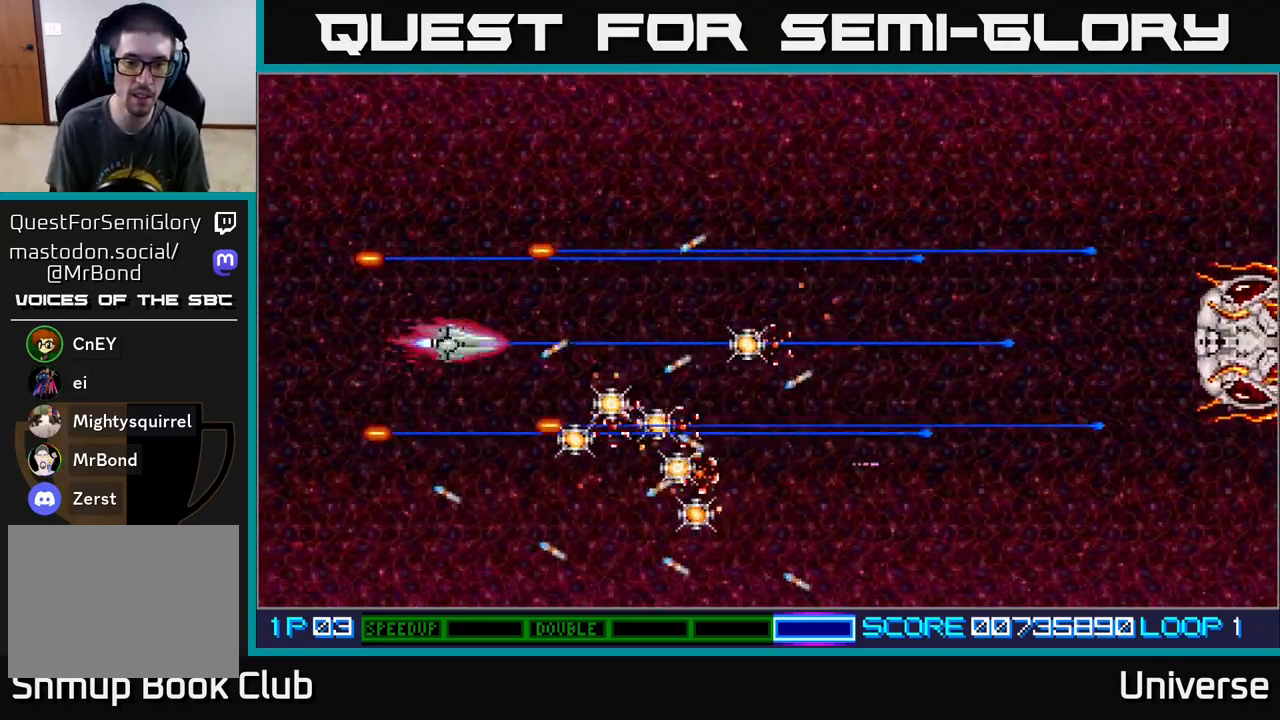
{"buttons": ["DPAD_UP", "DPAD_RIGHT"], "events": [[67, "DPAD_UP", "up"], [133, "A", "up"], [217, "DPAD_DOWN", "down"], [300, "DPAD_RIGHT", "down"], [450, "DPAD_DOWN", "up"], [467, "DPAD_UP", "down"]]}
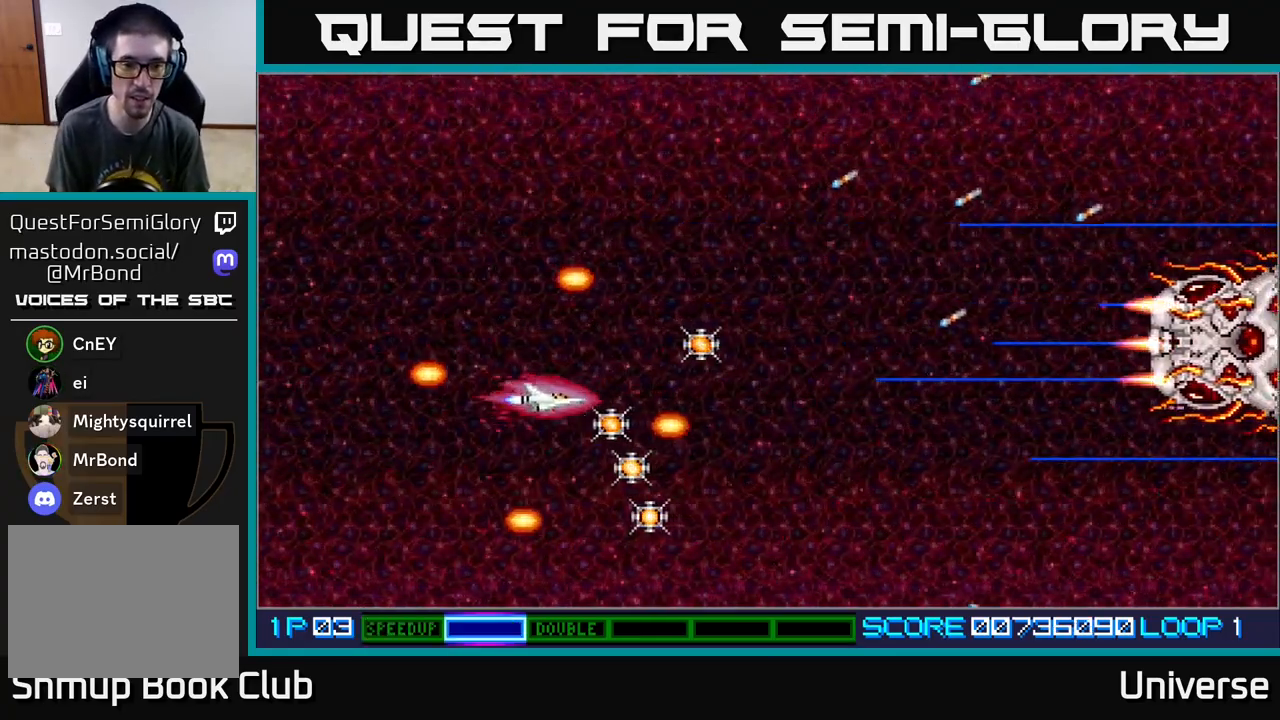
{"buttons": ["DPAD_UP"], "events": [[17, "DPAD_RIGHT", "up"], [33, "DPAD_RIGHT", "down"], [83, "DPAD_UP", "up"], [100, "DPAD_DOWN", "down"], [167, "DPAD_RIGHT", "up"], [433, "DPAD_DOWN", "up"], [433, "DPAD_RIGHT", "down"], [450, "DPAD_RIGHT", "up"], [450, "DPAD_UP", "down"]]}
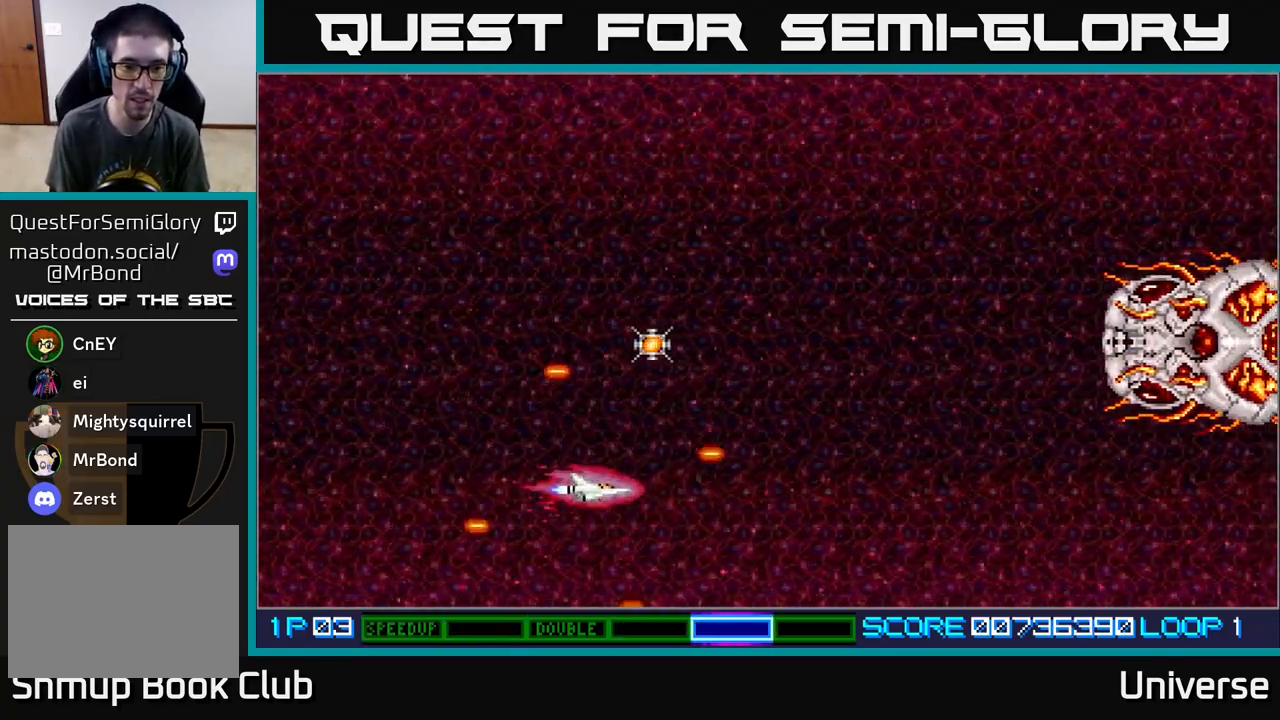
{"buttons": ["A", "DPAD_RIGHT"], "events": [[383, "A", "down"], [417, "DPAD_RIGHT", "down"], [433, "DPAD_UP", "up"], [483, "DPAD_DOWN", "down"], [500, "DPAD_DOWN", "up"]]}
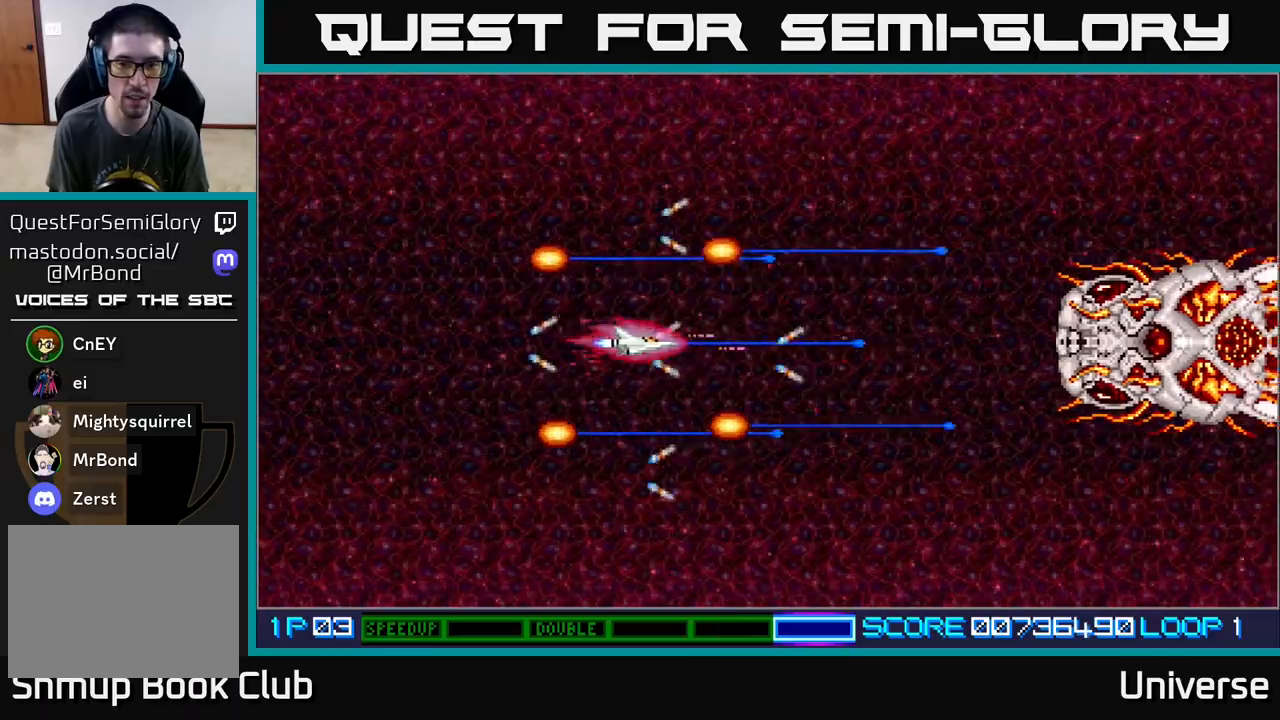
{"buttons": ["A"], "events": [[67, "DPAD_RIGHT", "up"]]}
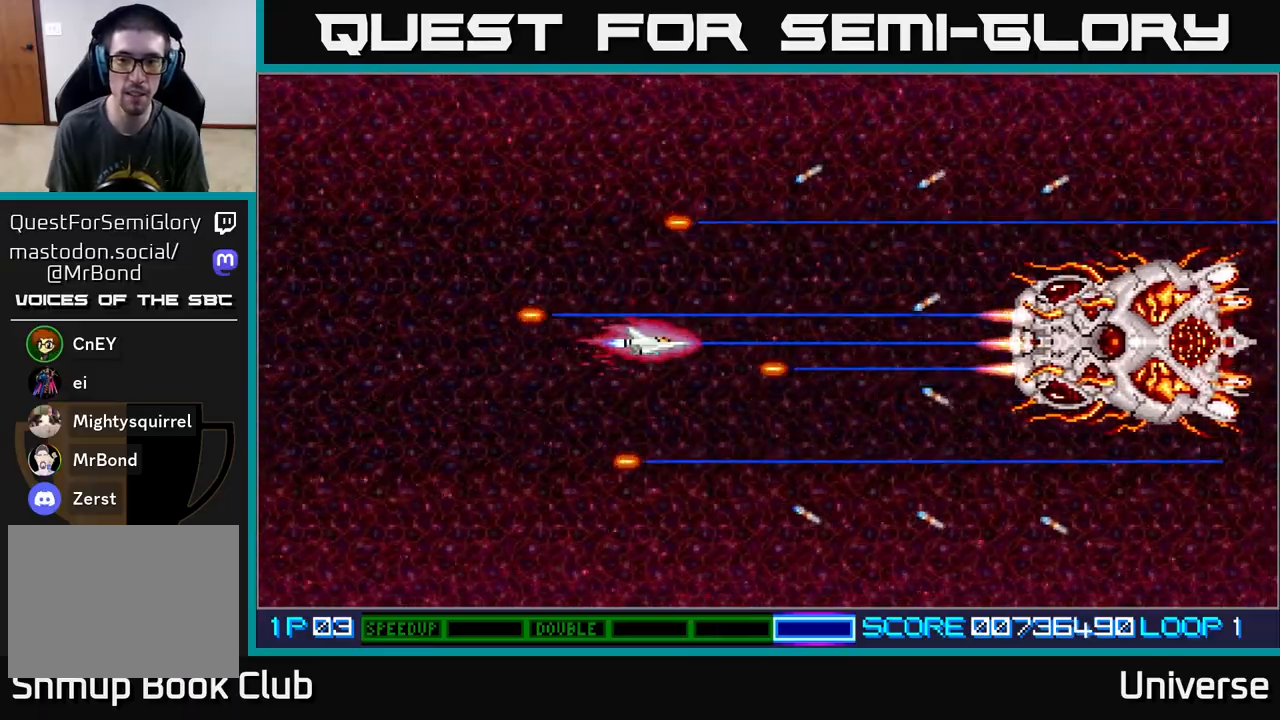
{"buttons": ["A"], "events": []}
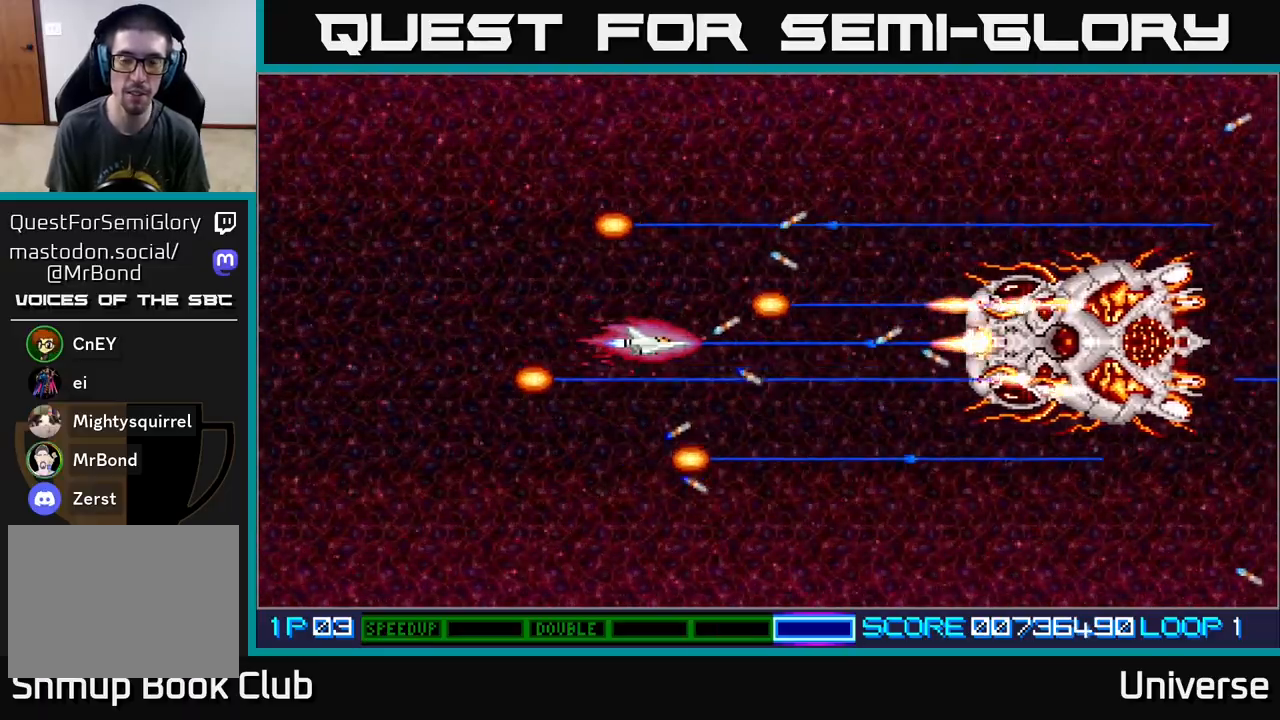
{"buttons": ["A"], "events": [[217, "X", "down"], [267, "X", "up"]]}
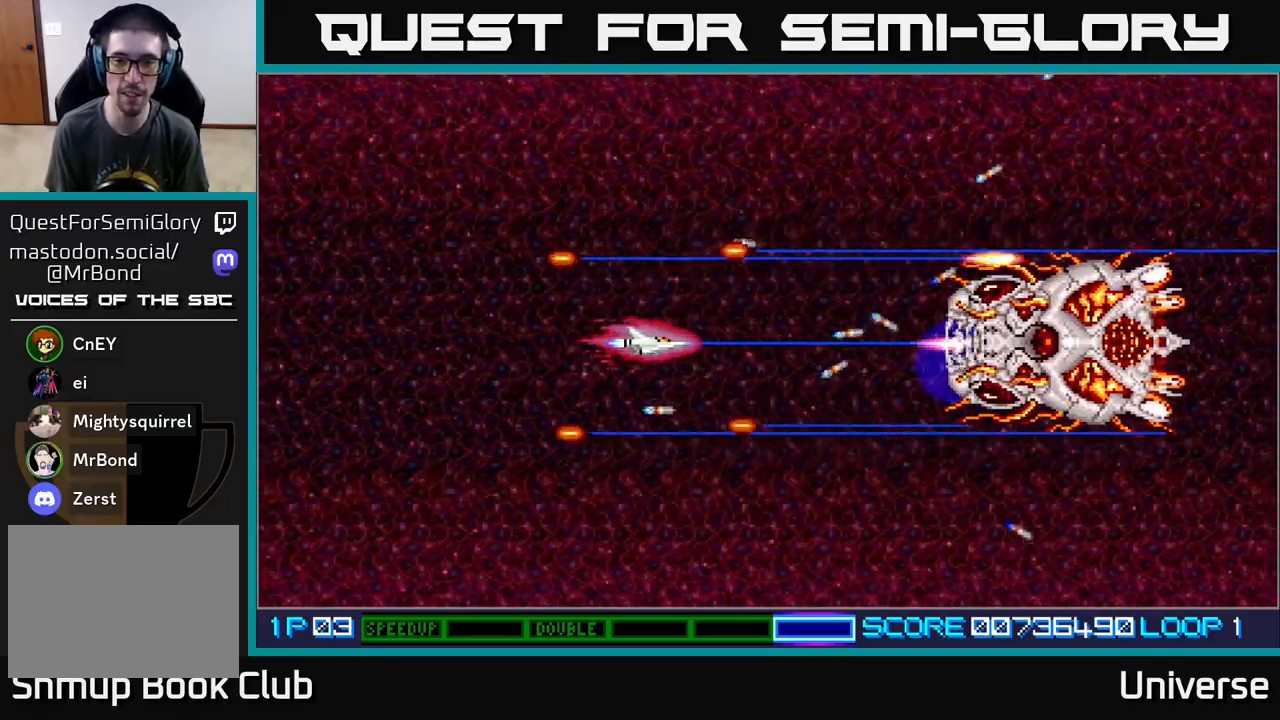
{"buttons": ["A", "DPAD_LEFT"], "events": [[100, "DPAD_LEFT", "down"]]}
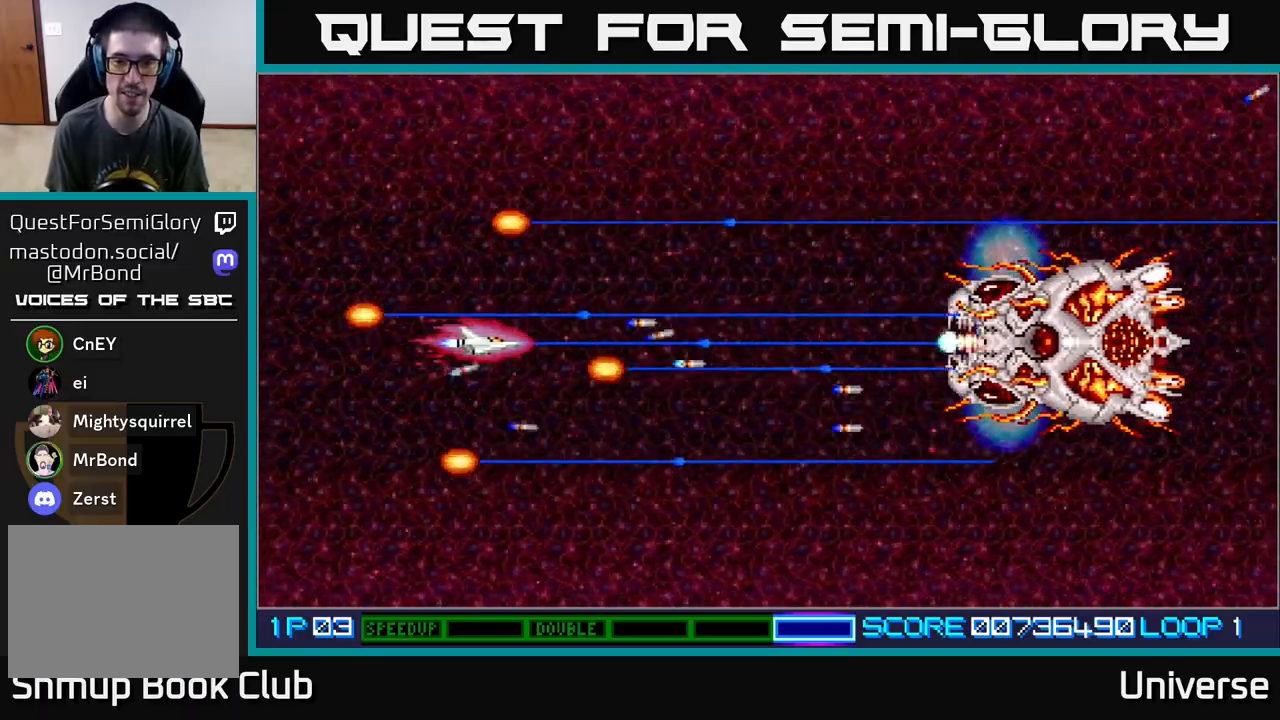
{"buttons": ["A"], "events": [[117, "DPAD_LEFT", "up"]]}
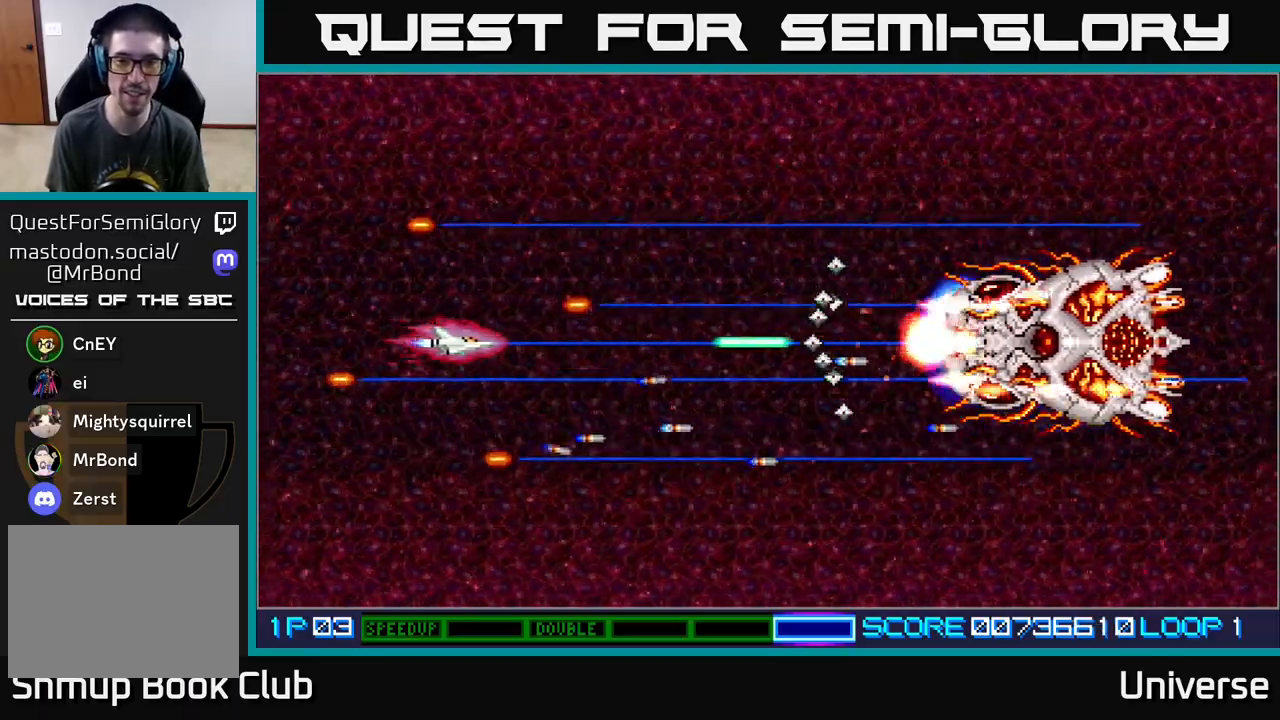
{"buttons": ["A", "DPAD_RIGHT"], "events": [[50, "DPAD_LEFT", "down"], [200, "DPAD_UP", "down"], [250, "DPAD_LEFT", "up"], [367, "DPAD_RIGHT", "down"], [500, "DPAD_UP", "up"]]}
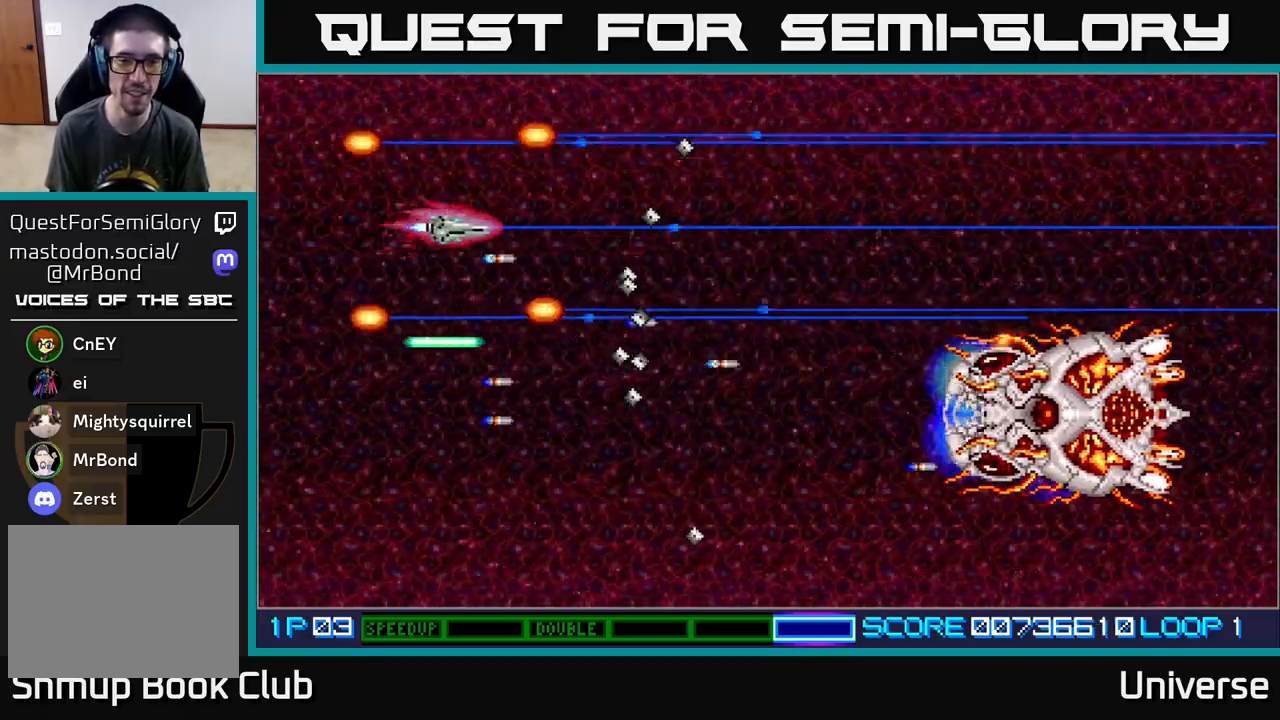
{"buttons": ["A", "DPAD_DOWN"], "events": [[300, "DPAD_DOWN", "down"], [467, "DPAD_RIGHT", "up"]]}
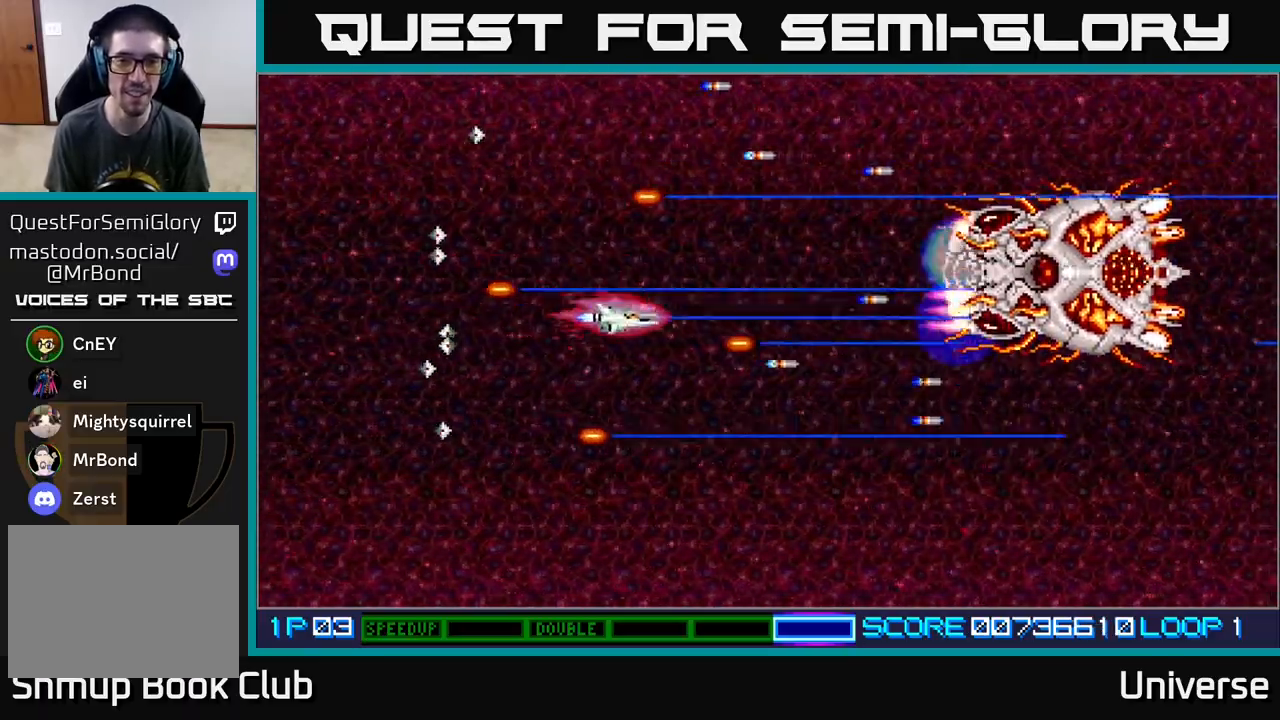
{"buttons": ["A"], "events": [[33, "DPAD_DOWN", "up"], [33, "DPAD_LEFT", "down"], [50, "DPAD_UP", "down"], [233, "DPAD_UP", "up"], [333, "DPAD_DOWN", "down"], [400, "DPAD_DOWN", "up"], [433, "DPAD_LEFT", "up"]]}
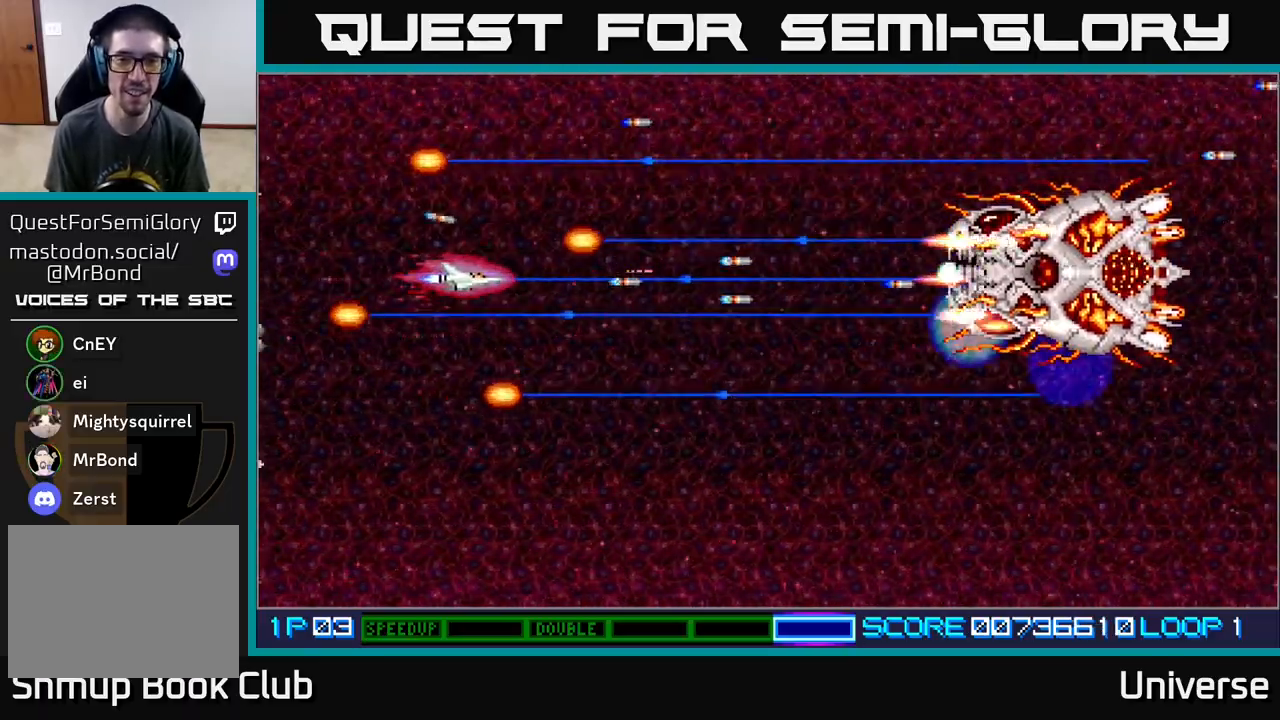
{"buttons": ["A"], "events": []}
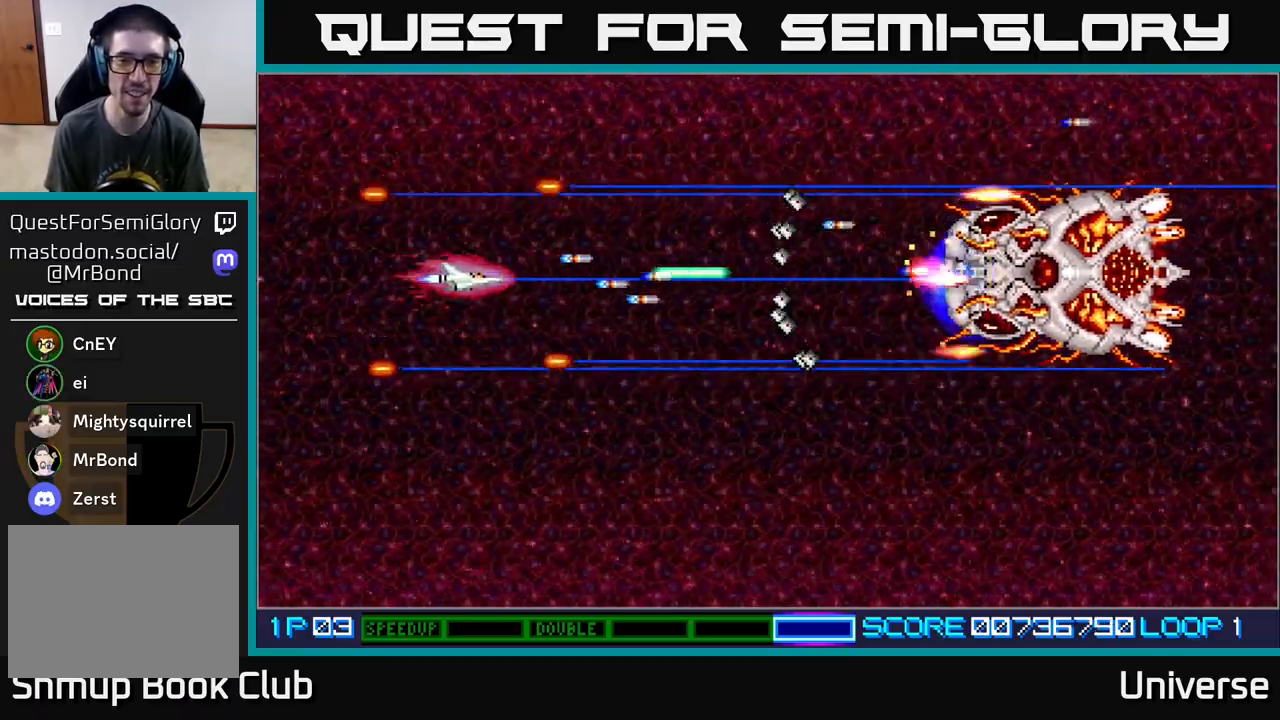
{"buttons": ["A", "DPAD_RIGHT"], "events": [[100, "DPAD_DOWN", "down"], [267, "DPAD_RIGHT", "down"], [283, "DPAD_DOWN", "up"], [317, "DPAD_UP", "down"], [400, "DPAD_RIGHT", "up"], [450, "DPAD_RIGHT", "down"], [483, "DPAD_UP", "up"]]}
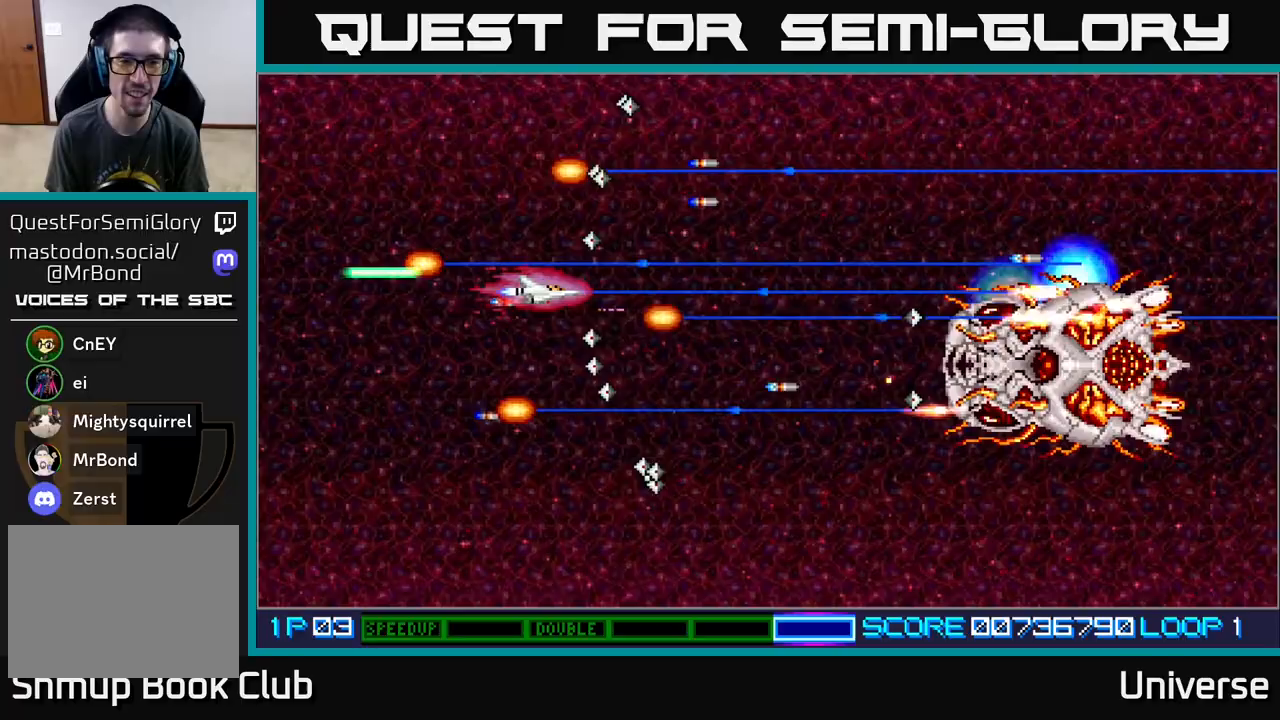
{"buttons": ["A", "DPAD_UP", "DPAD_LEFT"], "events": [[100, "DPAD_DOWN", "down"], [283, "DPAD_RIGHT", "up"], [300, "DPAD_DOWN", "up"], [300, "DPAD_LEFT", "down"], [333, "DPAD_UP", "down"]]}
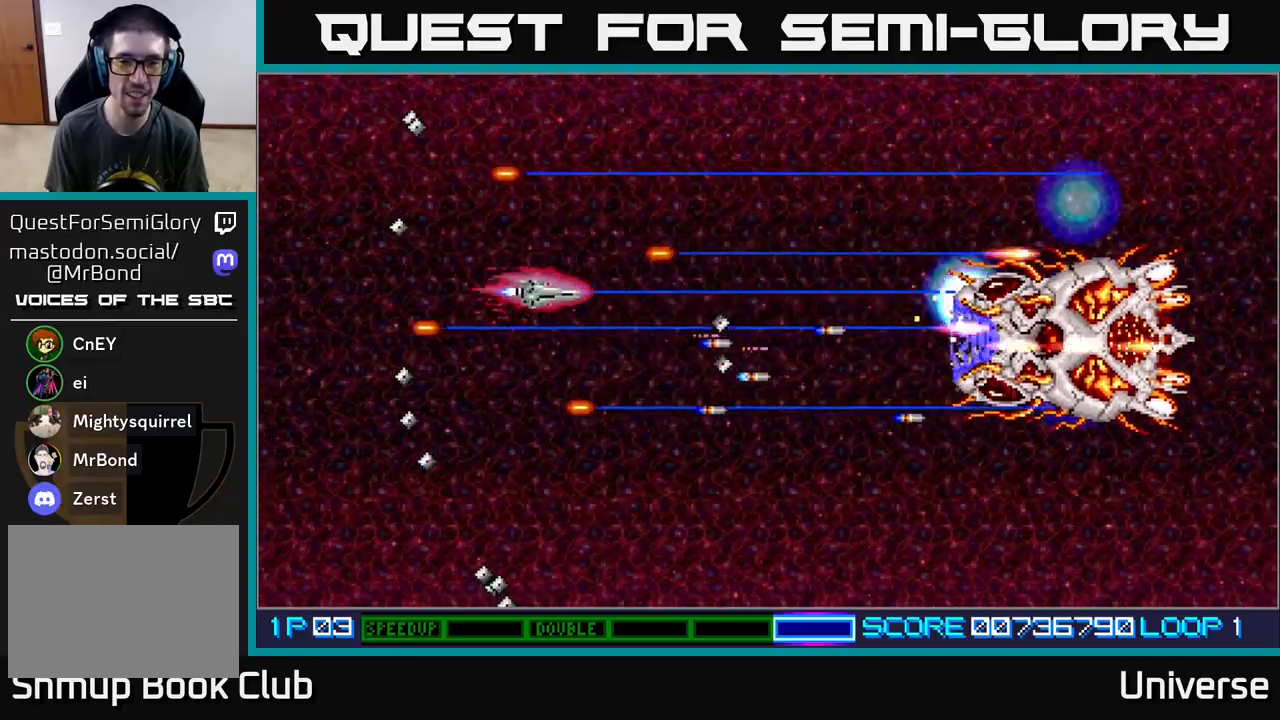
{"buttons": ["A", "DPAD_DOWN"], "events": [[33, "DPAD_LEFT", "up"], [67, "DPAD_RIGHT", "down"], [83, "DPAD_UP", "up"], [317, "DPAD_DOWN", "down"], [350, "DPAD_RIGHT", "up"]]}
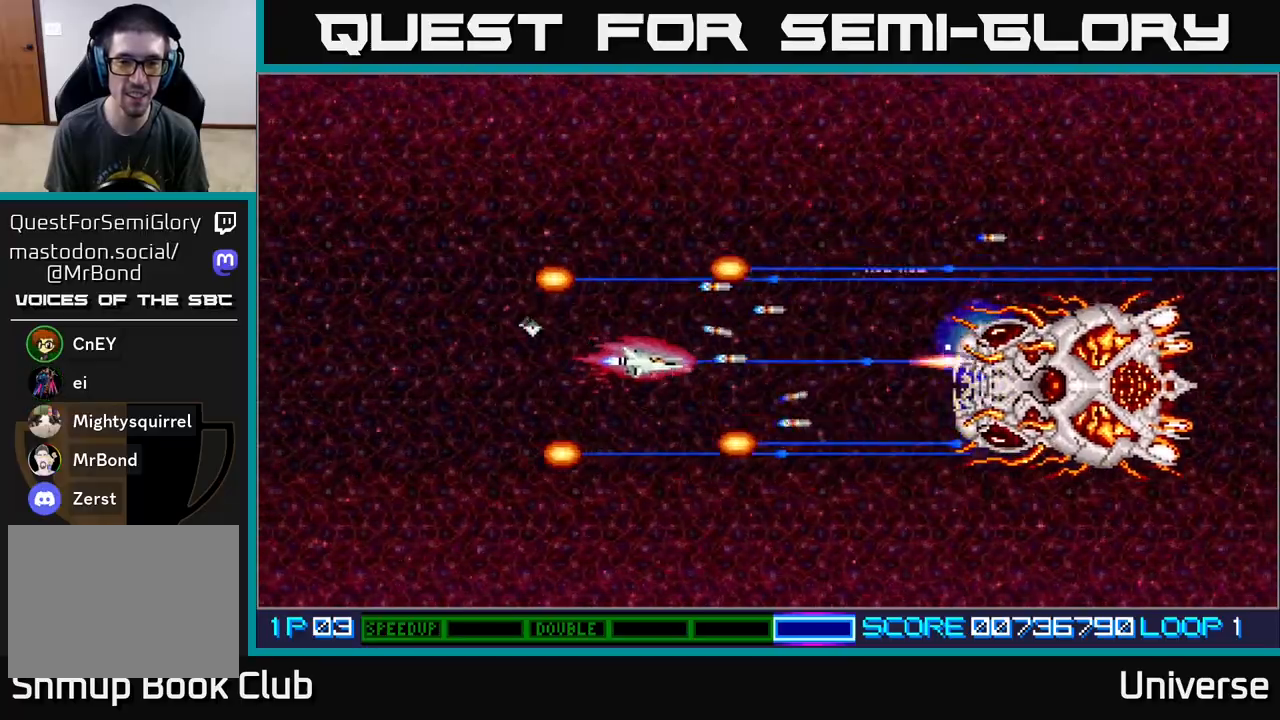
{"buttons": ["A"], "events": [[17, "DPAD_LEFT", "down"], [100, "DPAD_DOWN", "up"], [233, "DPAD_LEFT", "up"]]}
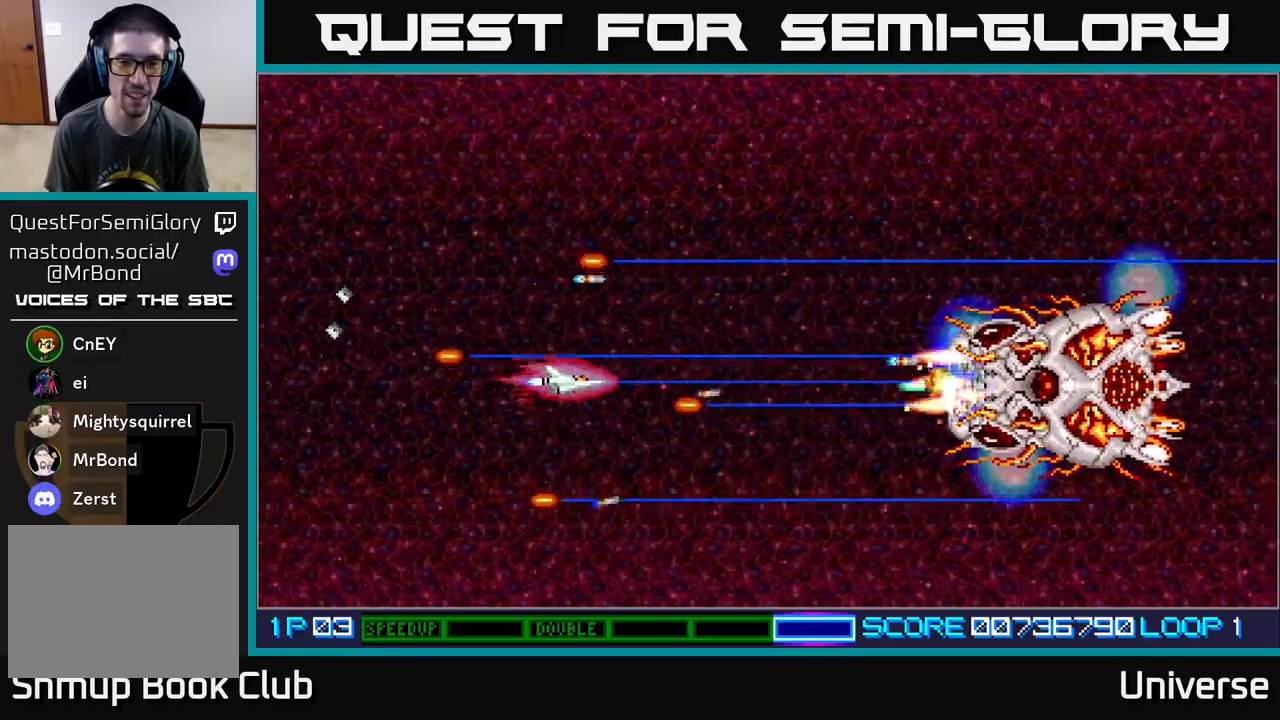
{"buttons": ["A", "DPAD_LEFT"], "events": [[333, "DPAD_LEFT", "down"]]}
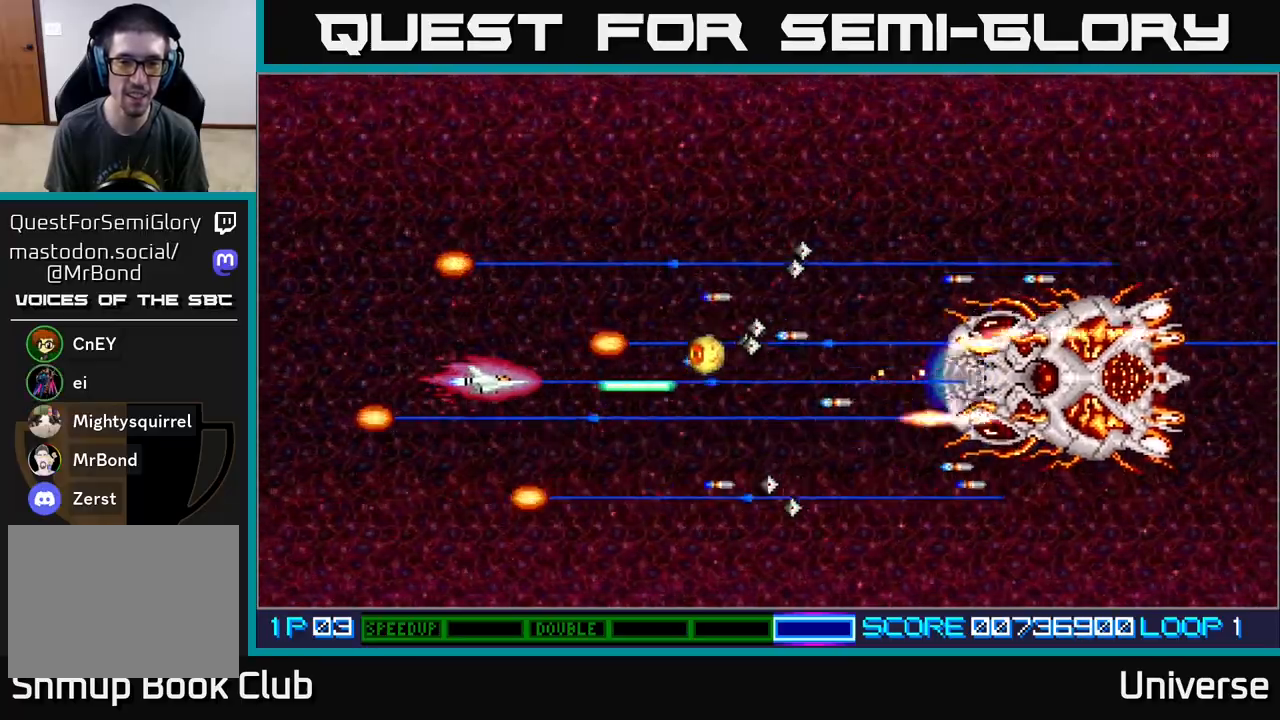
{"buttons": ["A", "DPAD_RIGHT"], "events": [[100, "DPAD_UP", "down"], [133, "DPAD_LEFT", "up"], [317, "DPAD_RIGHT", "down"], [483, "DPAD_UP", "up"]]}
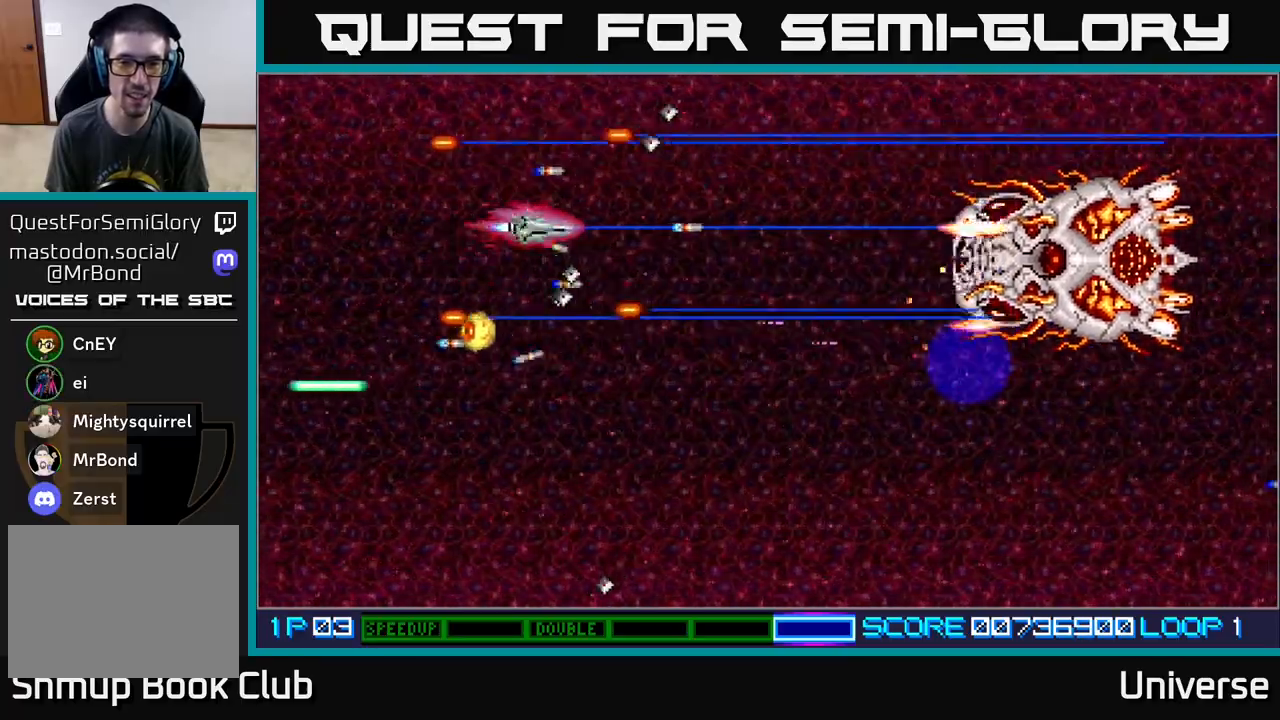
{"buttons": ["A", "DPAD_LEFT"], "events": [[167, "DPAD_DOWN", "down"], [233, "DPAD_RIGHT", "up"], [250, "DPAD_DOWN", "up"], [250, "DPAD_LEFT", "down"], [267, "DPAD_UP", "down"], [433, "DPAD_UP", "up"]]}
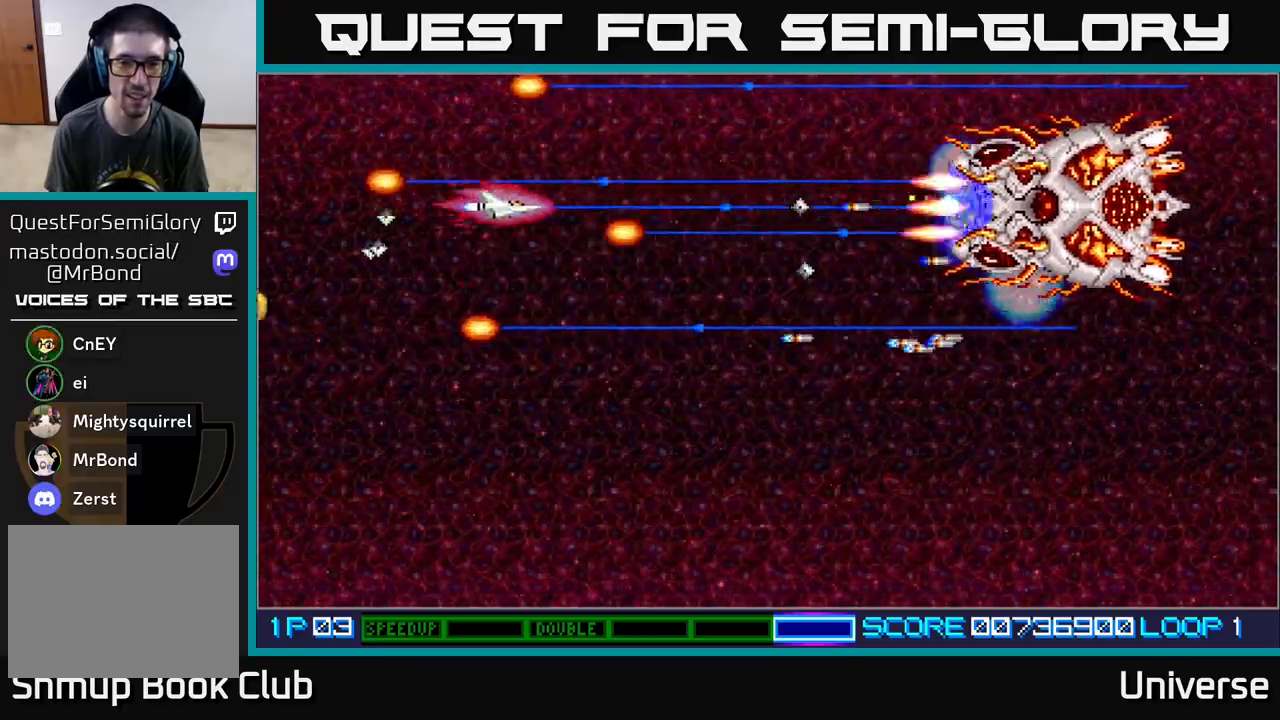
{"buttons": ["A", "DPAD_DOWN"], "events": [[67, "DPAD_LEFT", "up"], [367, "DPAD_DOWN", "down"]]}
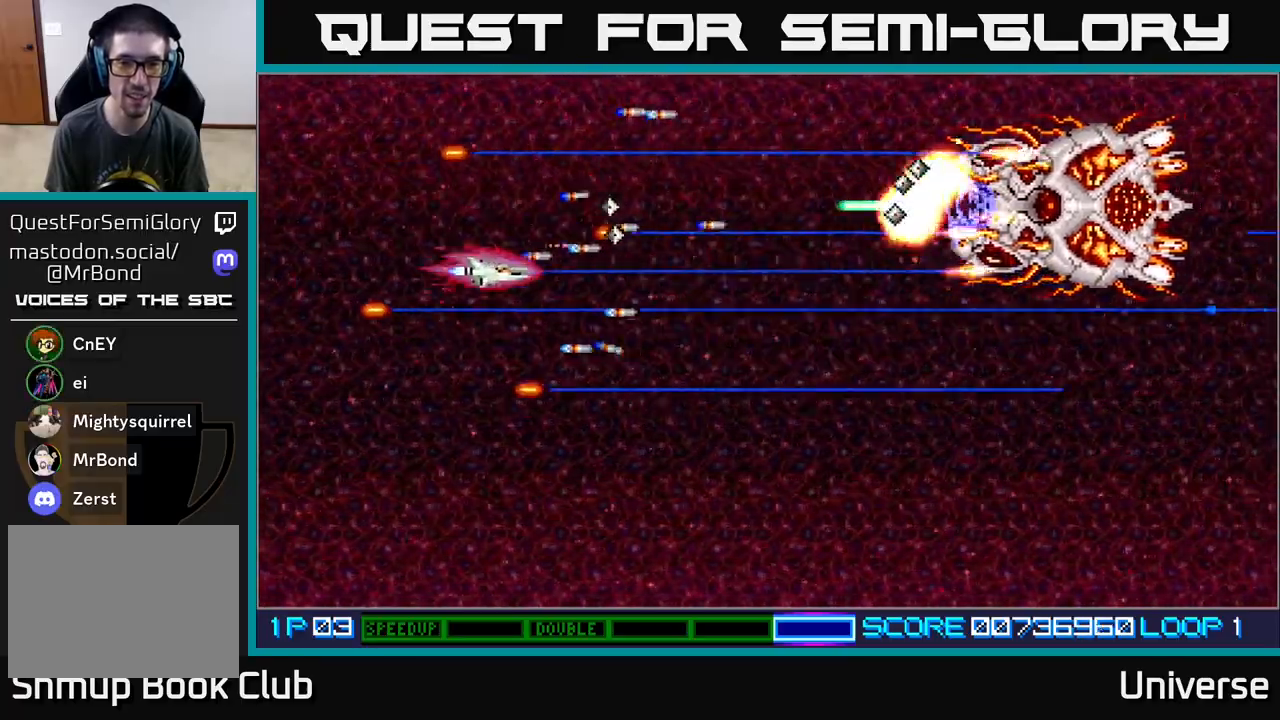
{"buttons": ["A"], "events": [[50, "DPAD_RIGHT", "down"], [117, "DPAD_DOWN", "up"], [183, "DPAD_UP", "down"], [217, "DPAD_RIGHT", "up"], [267, "DPAD_LEFT", "down"], [300, "DPAD_UP", "up"], [383, "DPAD_LEFT", "up"]]}
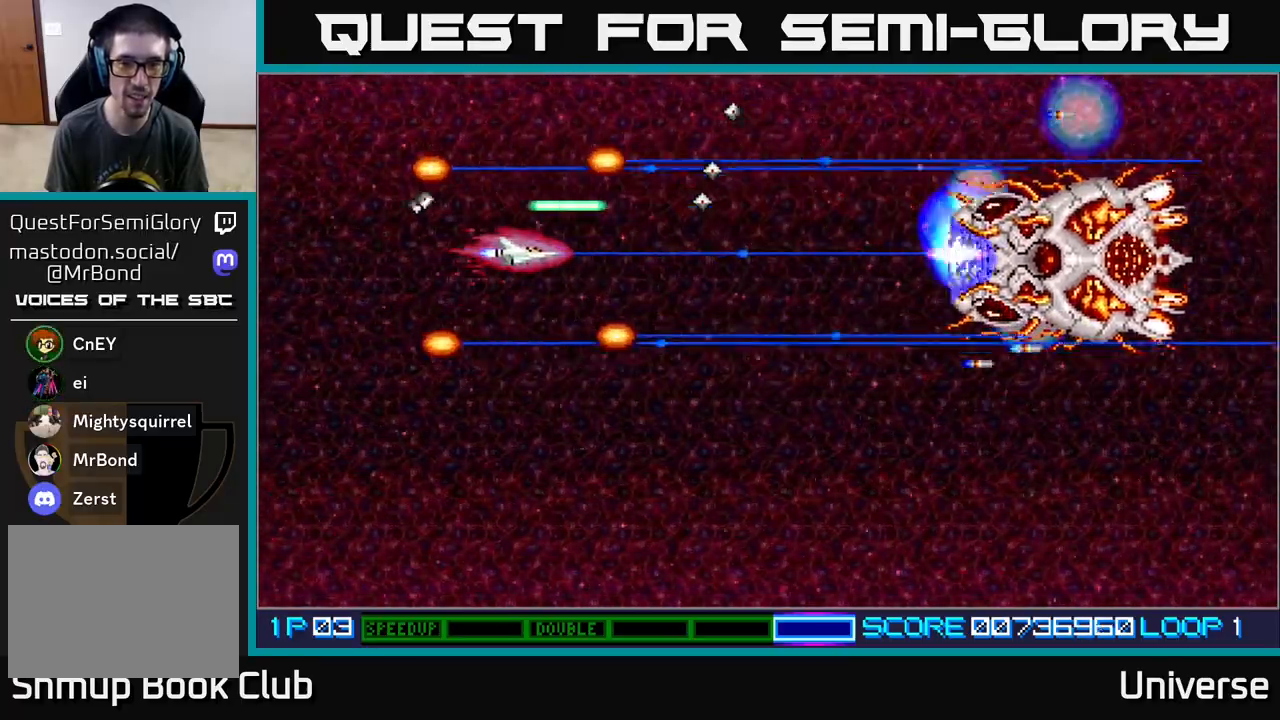
{"buttons": ["A"], "events": [[83, "DPAD_DOWN", "down"], [133, "DPAD_RIGHT", "down"], [333, "DPAD_DOWN", "up"], [333, "DPAD_RIGHT", "up"]]}
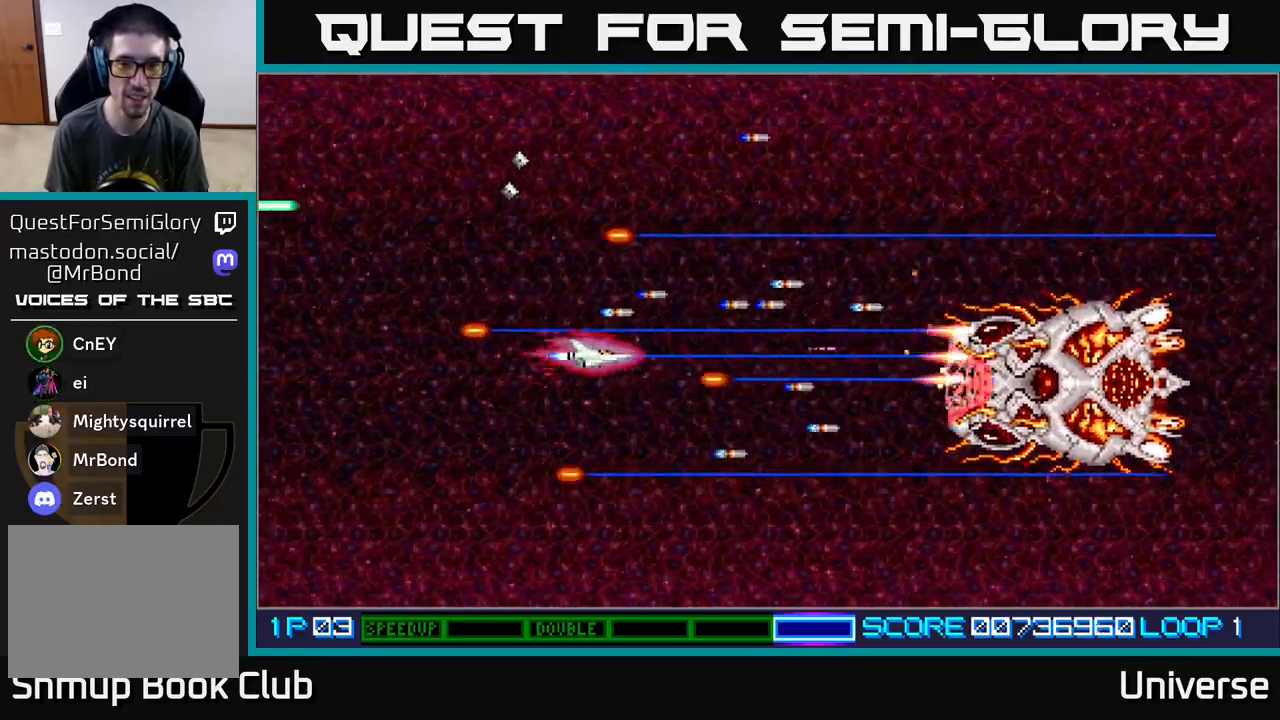
{"buttons": ["A"], "events": [[100, "DPAD_DOWN", "down"], [233, "DPAD_DOWN", "up"]]}
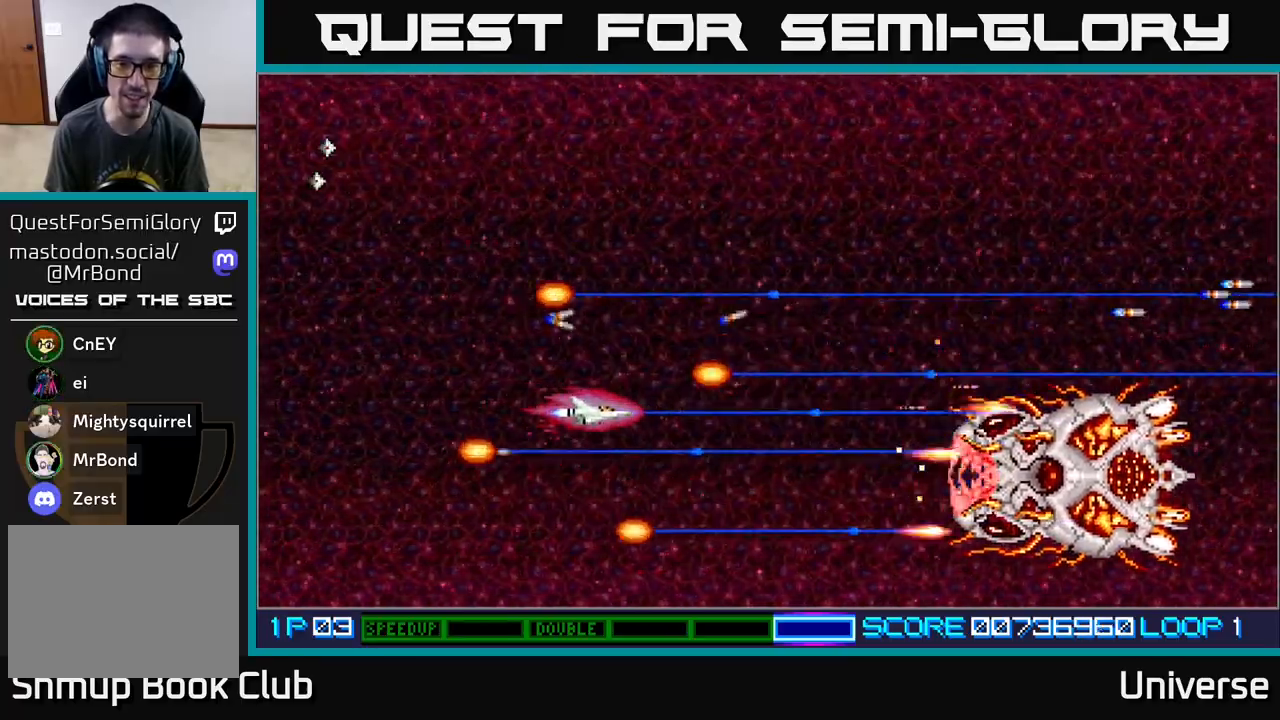
{"buttons": ["A"], "events": [[17, "DPAD_DOWN", "down"], [183, "DPAD_DOWN", "up"], [350, "DPAD_LEFT", "down"], [450, "DPAD_LEFT", "up"]]}
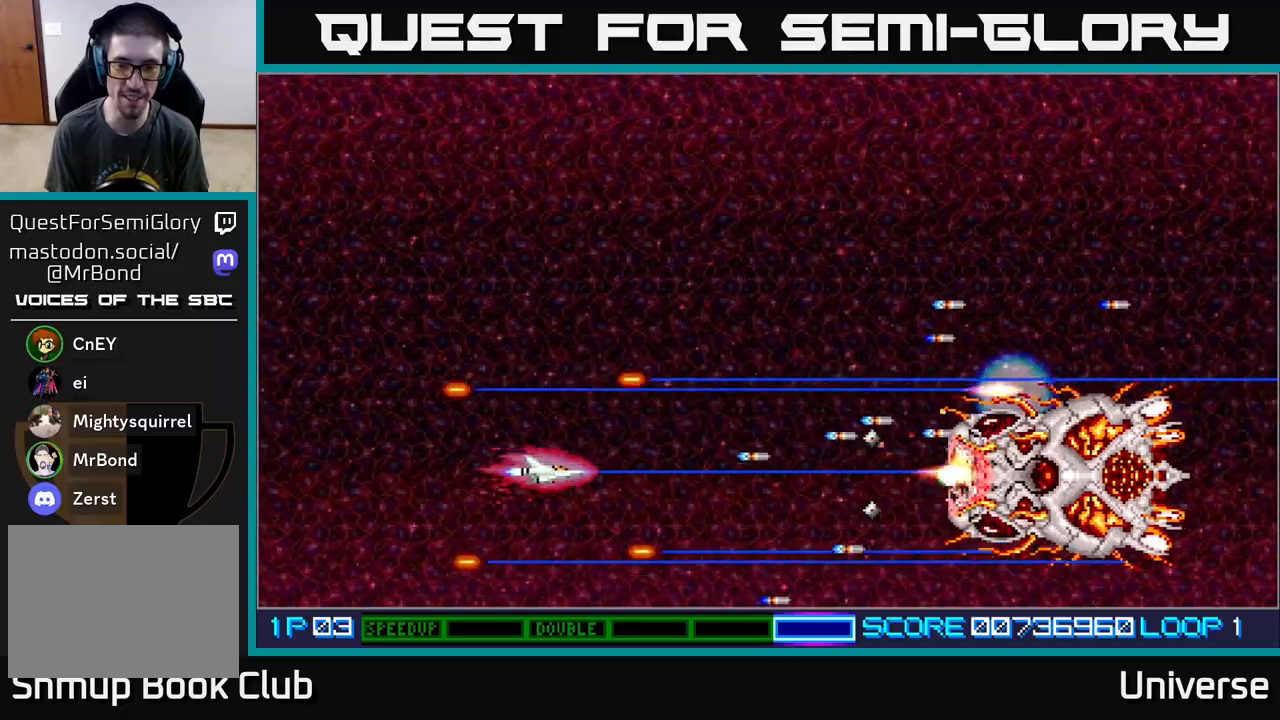
{"buttons": ["A"], "events": [[200, "DPAD_LEFT", "down"], [383, "DPAD_LEFT", "up"]]}